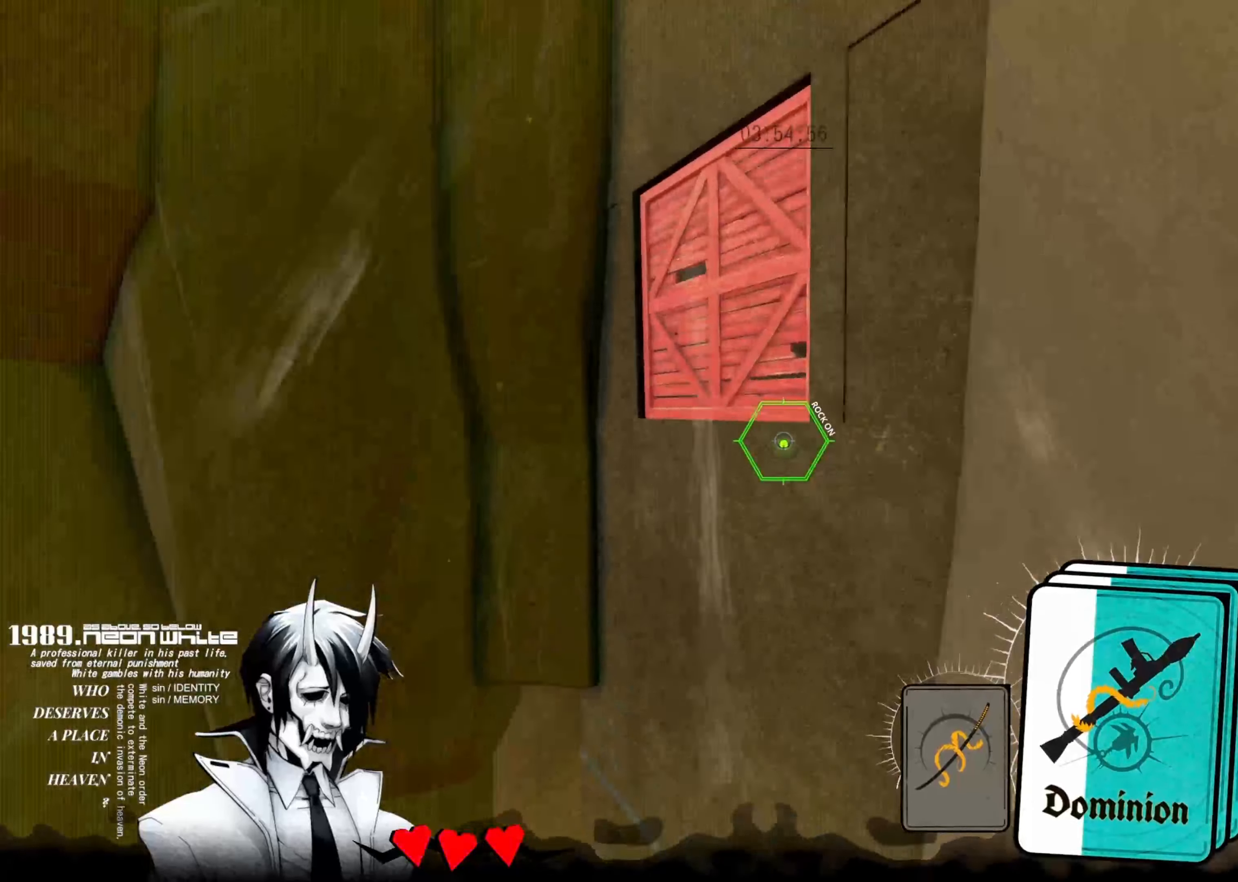
Gameplay with keyboard; each line is a JSON object with the keys held at the frame after it. "events" lists presses ("down") and releases ("up") of "down", "left", "right", "space", "tab" and "up" between this image and that frame as [ms after this image, input, new state], when the widget could be followed in between. No other keys are recorded. Mouse input is not recorded. Not read: other_keys.
{"keys": ["up"], "events": []}
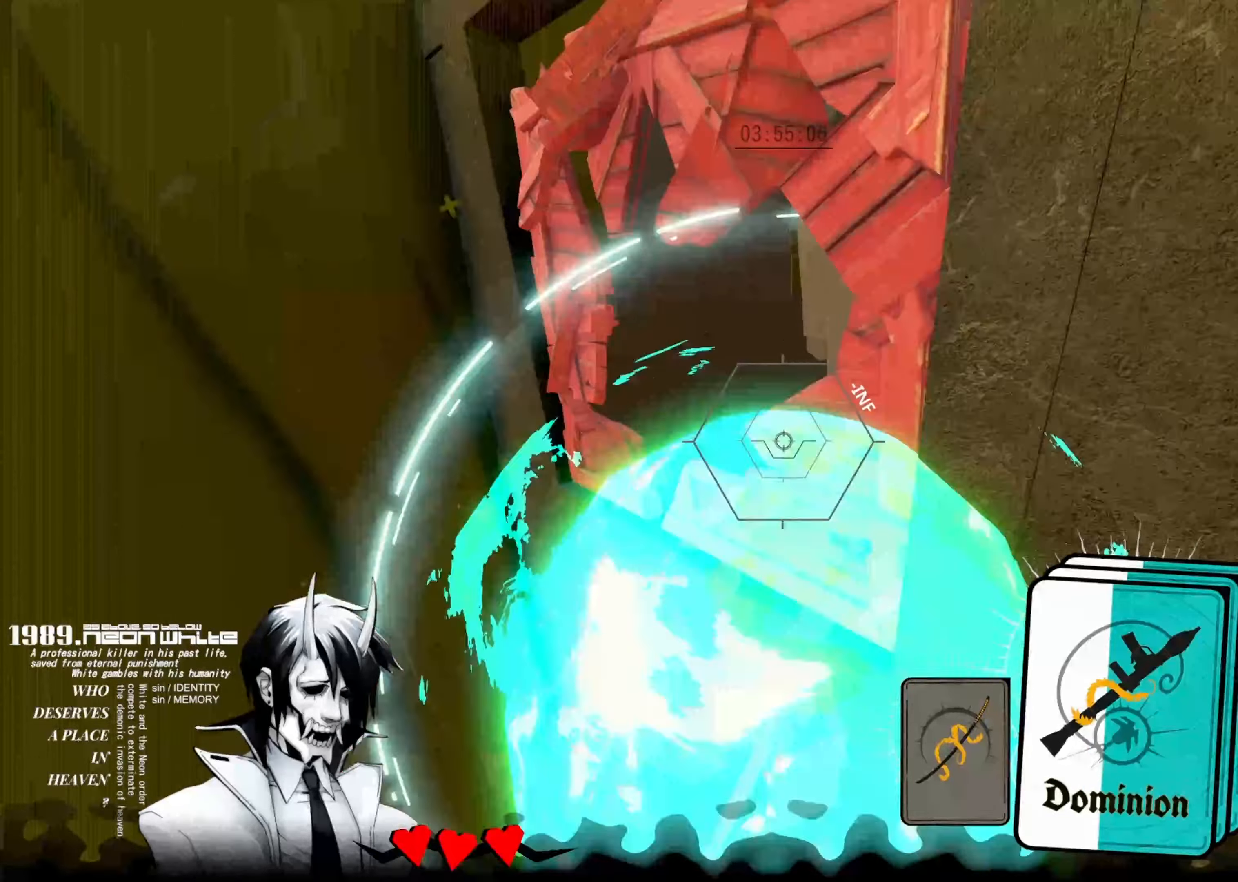
{"keys": ["up"], "events": []}
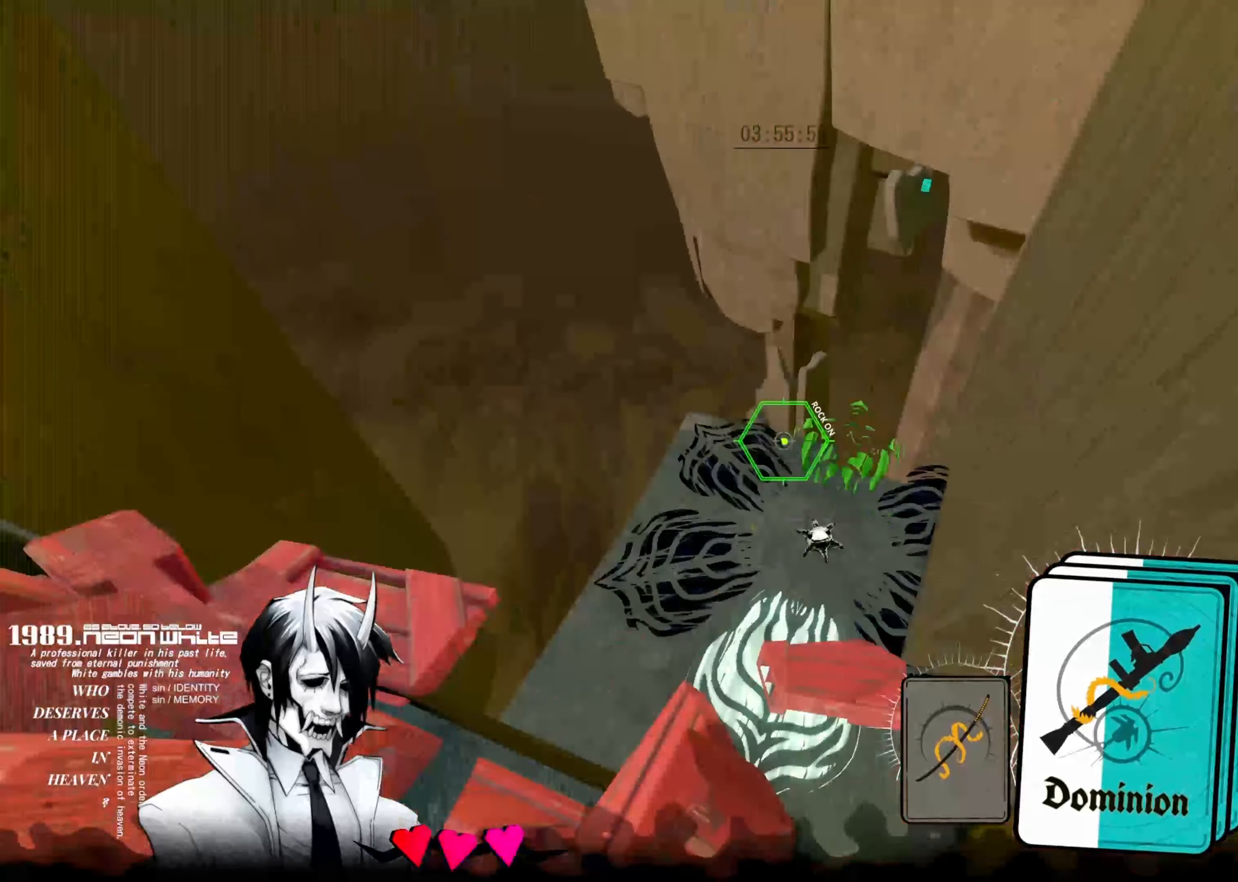
{"keys": ["up"], "events": []}
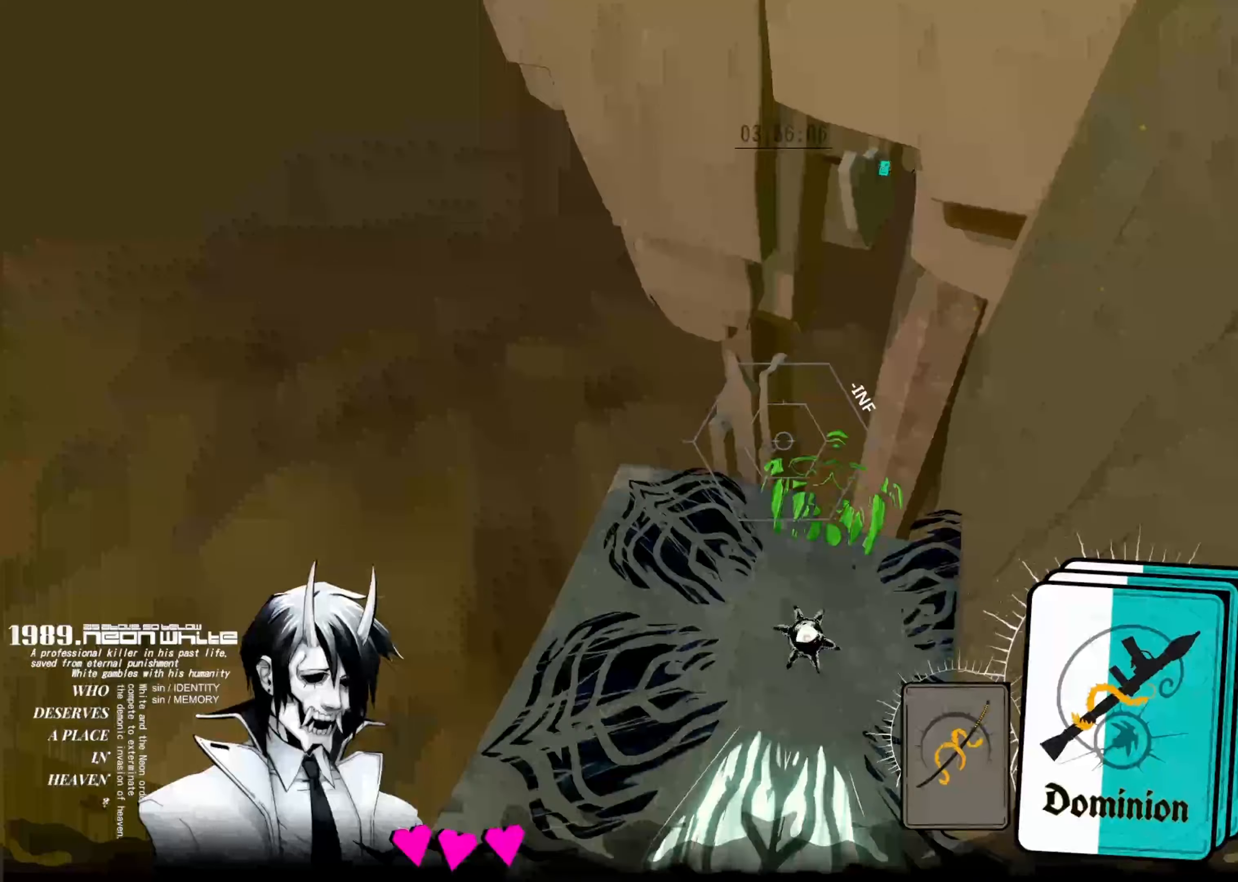
{"keys": ["up"], "events": []}
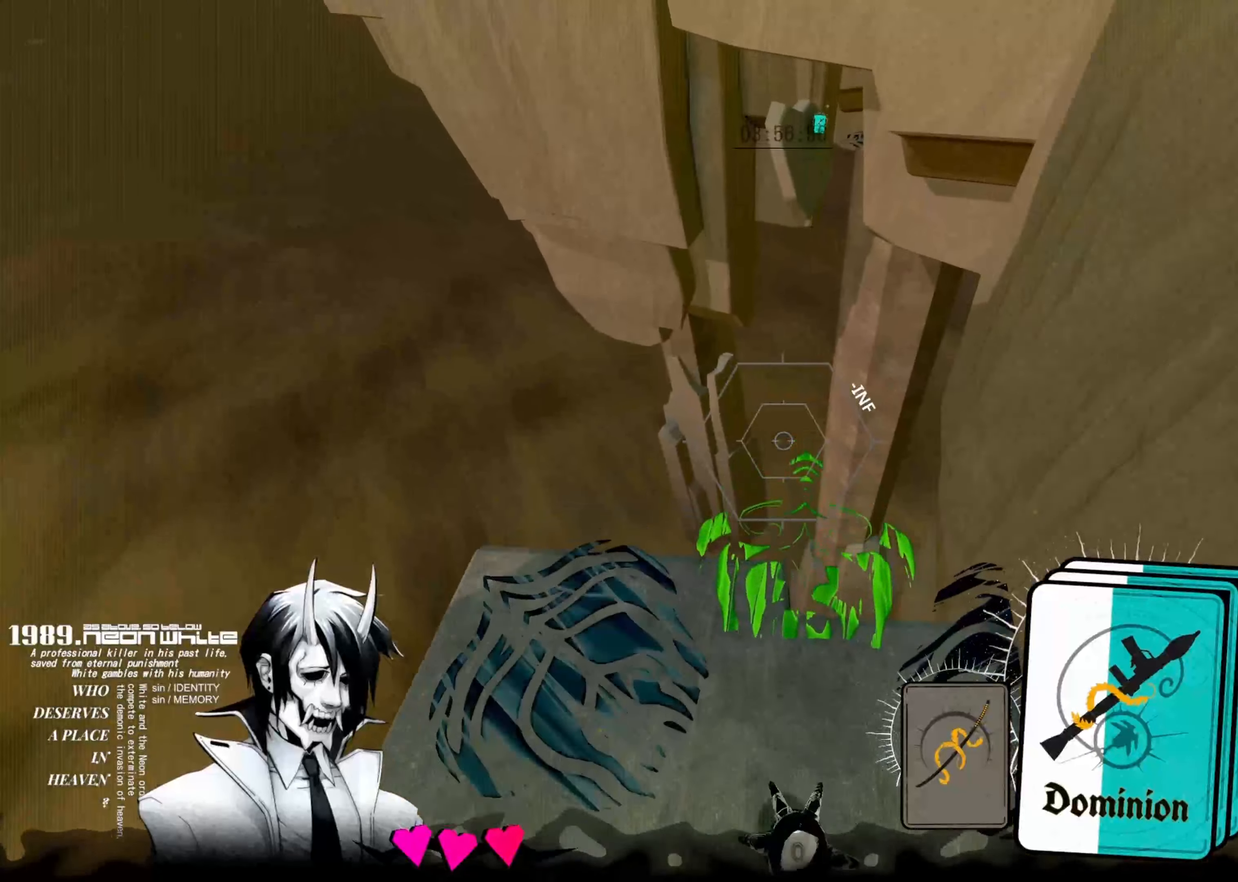
{"keys": ["up"], "events": [[67, "right", "down"], [150, "right", "up"]]}